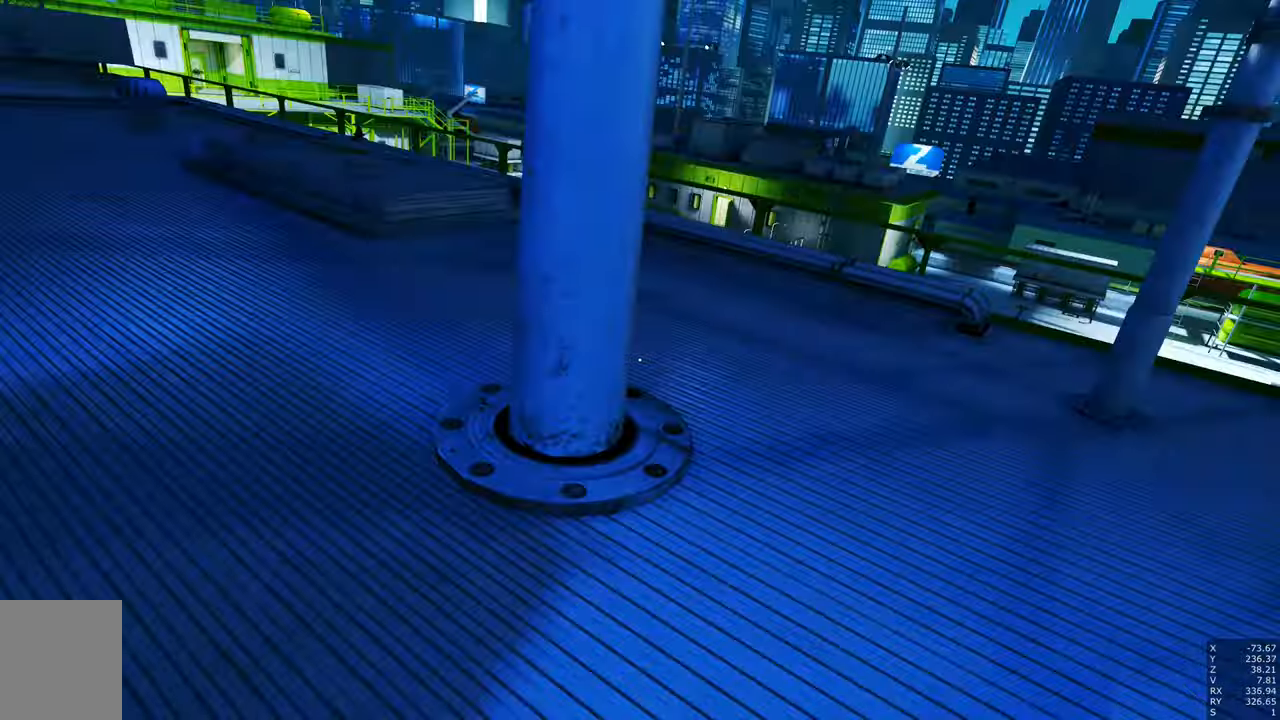
Gameplay with keyboard and mouse; each line is a JSON object with the keys and mouse buttons held at the frame after it. "events" lists presses ("down") and releases ("up") of "a", "c", "ctrl", "d", "e", "escape", "f", "q", "s", "shift", "space", "tab", "w", "z", "mouse_left" and "mouse_right" between this image and that frame as [ms after this image, input, new state], when the widget could be followed in between. "mouse_left", "mouse_right" = the "left", "right" buttons of the "mouse" list. No other keys are recorded. Mouse movement is not recorded.
{"keys": ["d"], "mouse": [], "events": [[266, "d", "down"]]}
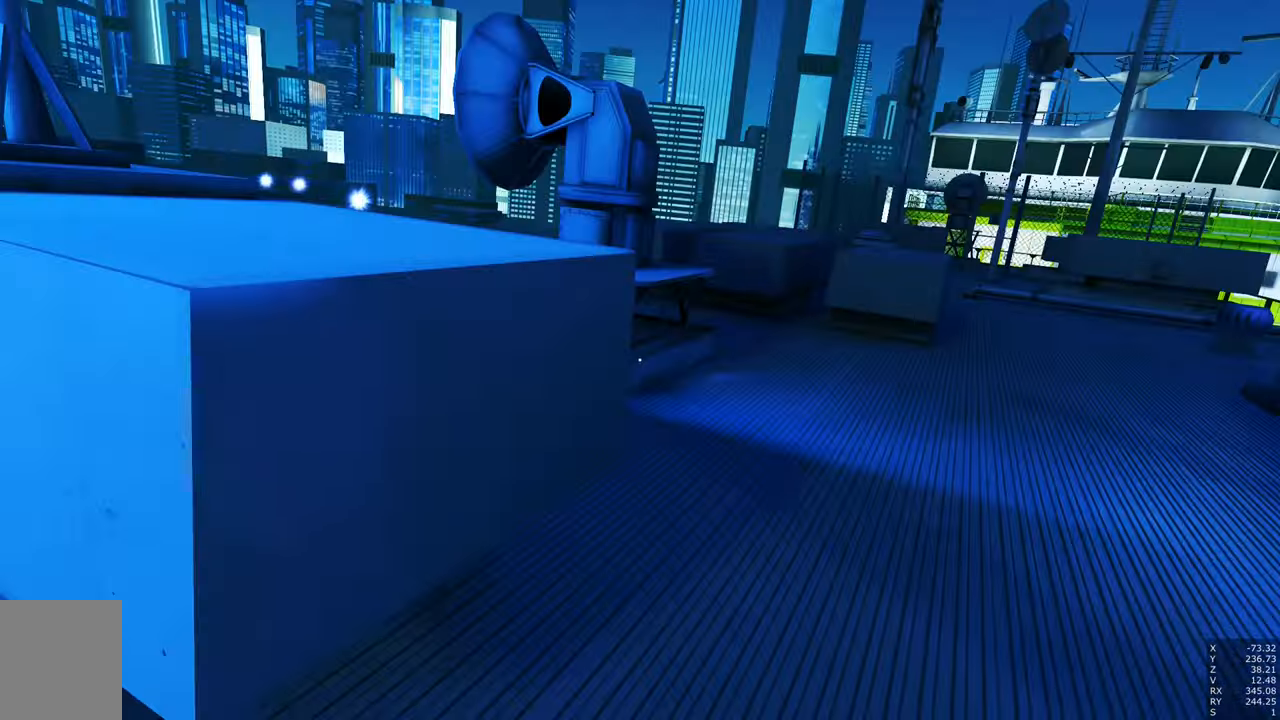
{"keys": [], "mouse": [], "events": [[150, "d", "up"]]}
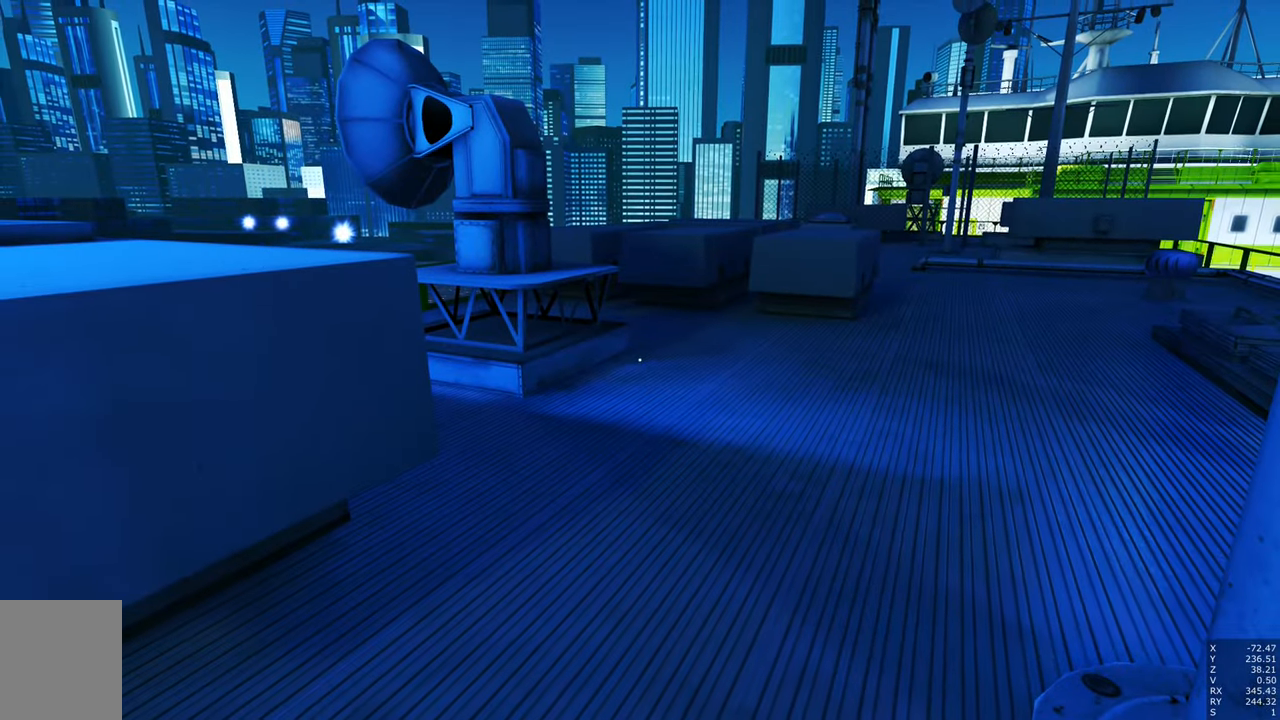
{"keys": [], "mouse": [], "events": []}
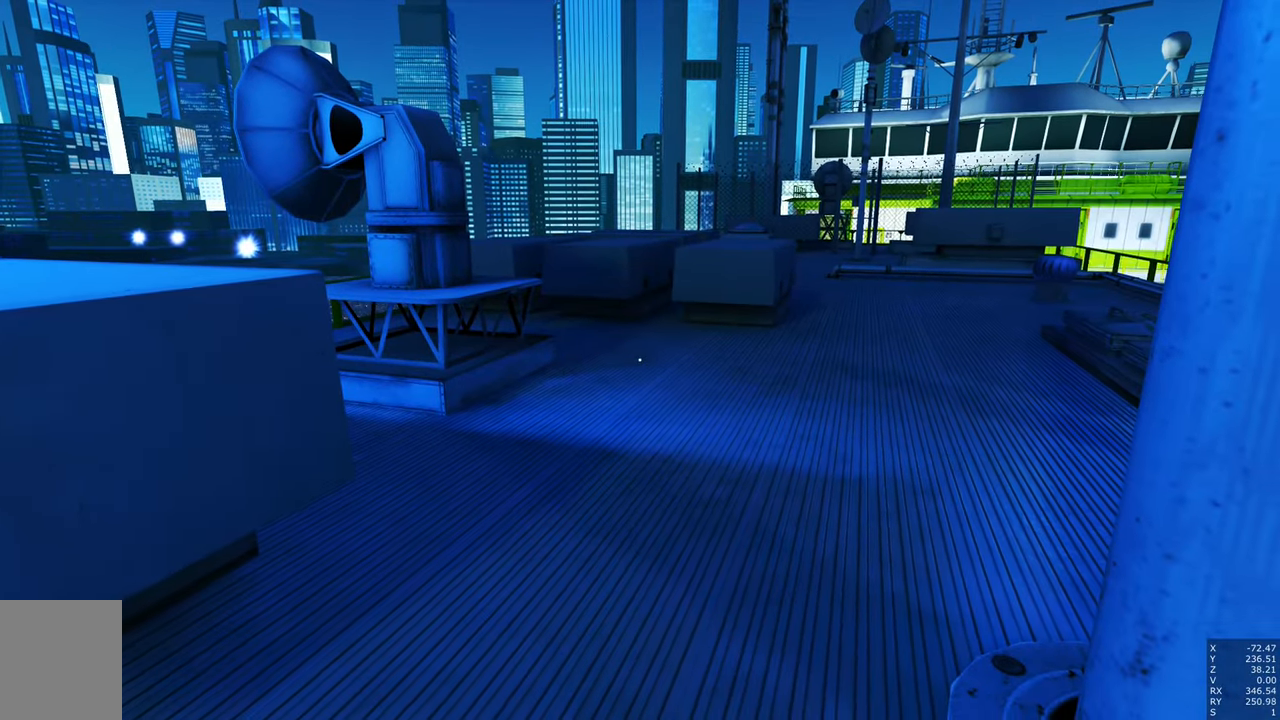
{"keys": [], "mouse": [], "events": [[83, "mouse_right", "down"], [183, "mouse_right", "up"], [216, "mouse_right", "down"], [316, "mouse_right", "up"], [366, "mouse_right", "down"], [450, "mouse_right", "up"]]}
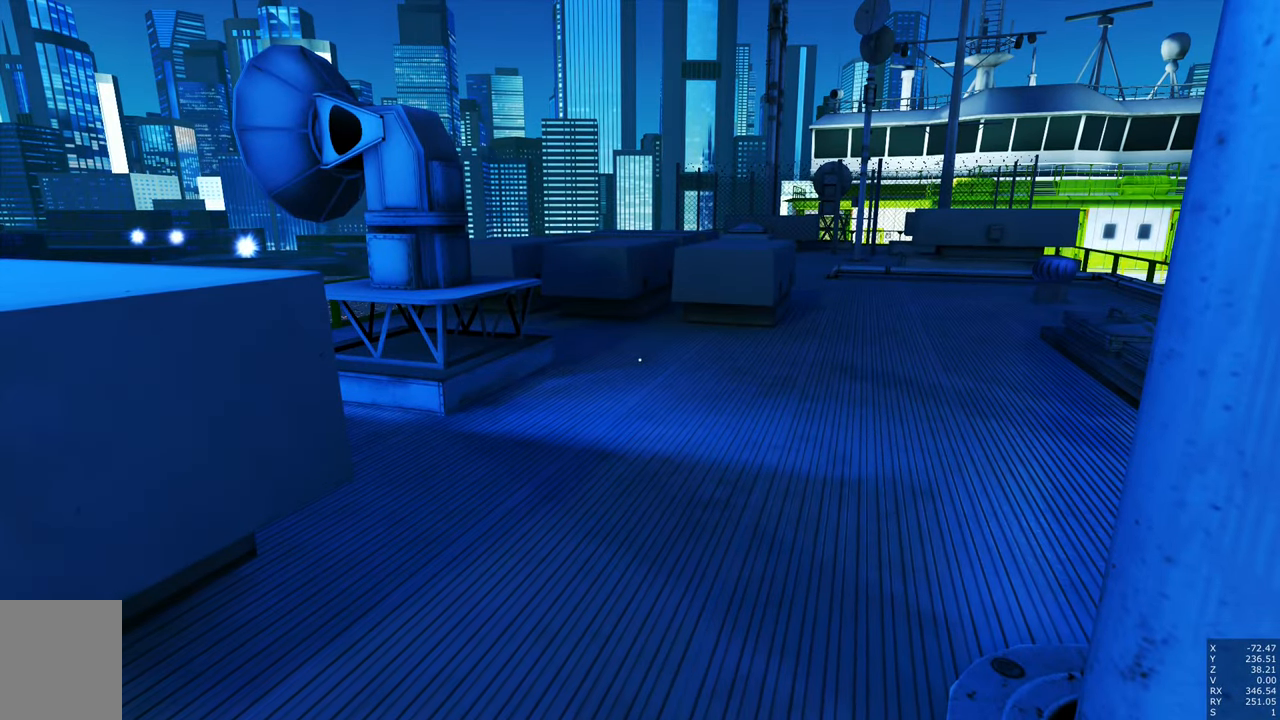
{"keys": ["a", "space", "w"], "mouse": [], "events": [[283, "a", "down"], [283, "w", "down"], [433, "space", "down"]]}
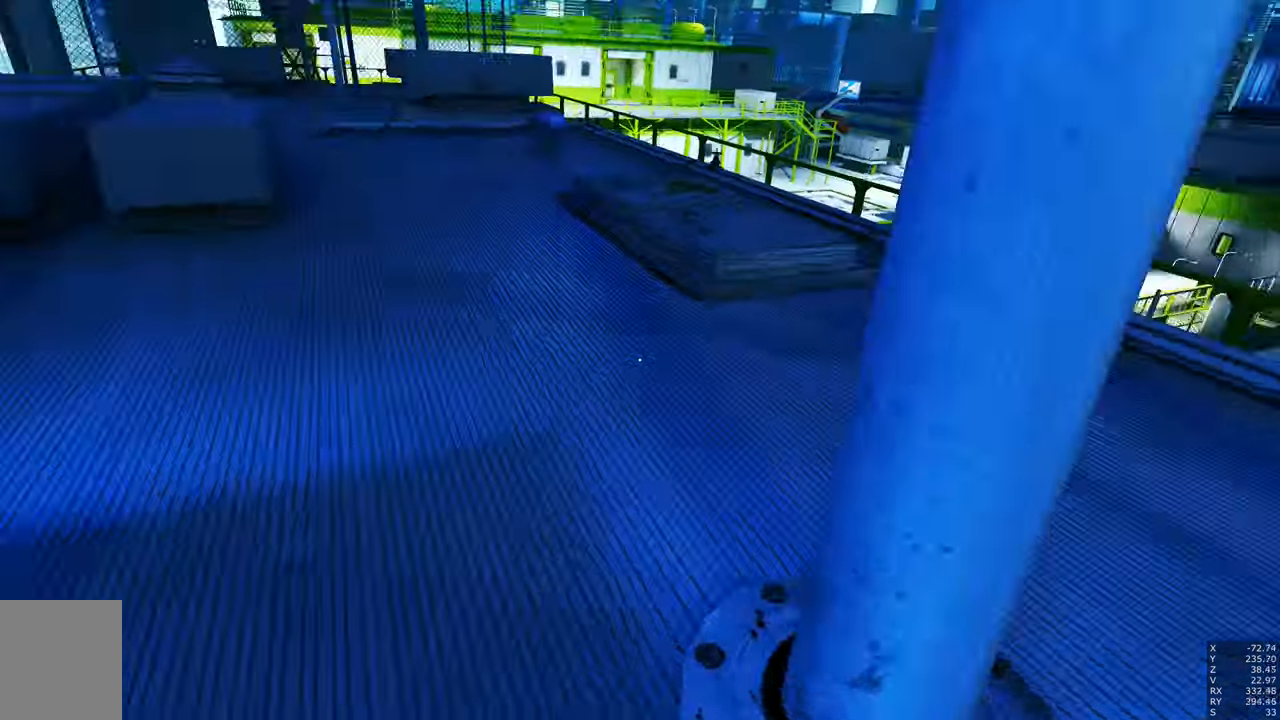
{"keys": ["w"], "mouse": [], "events": [[166, "space", "up"], [200, "a", "up"]]}
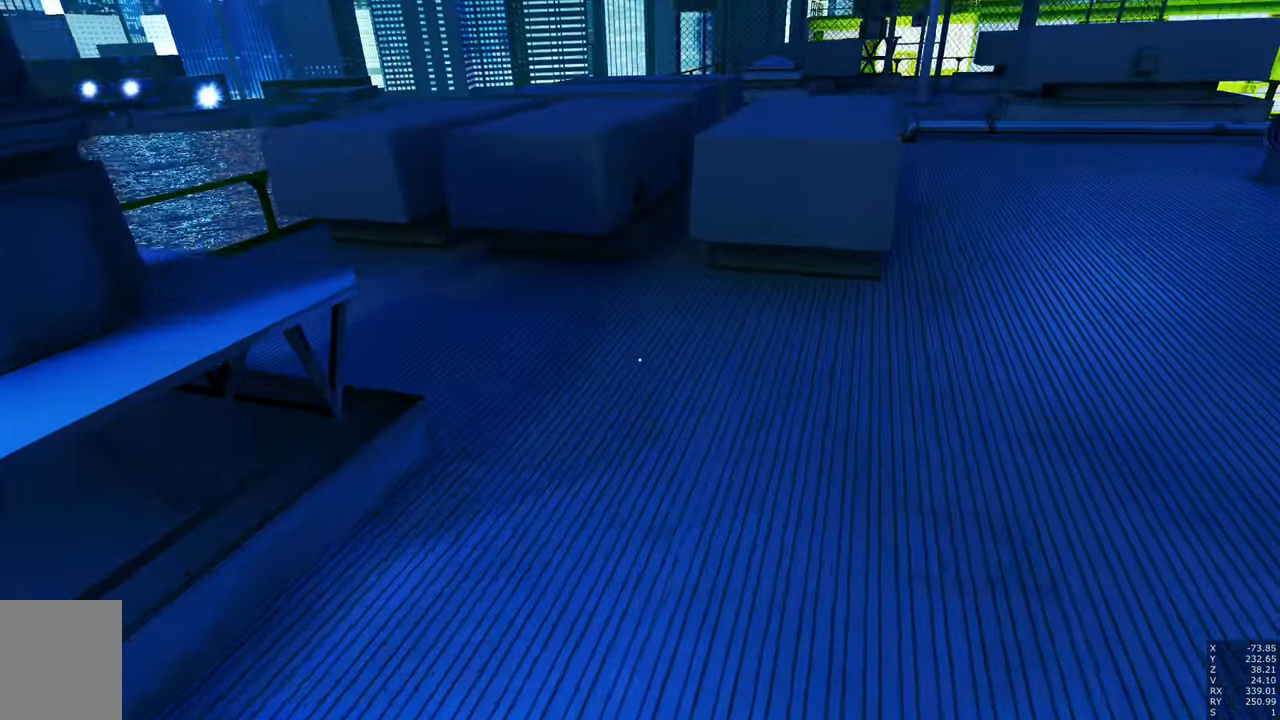
{"keys": ["w"], "mouse": [], "events": [[133, "space", "down"], [183, "shift", "down"], [233, "space", "up"], [366, "shift", "up"]]}
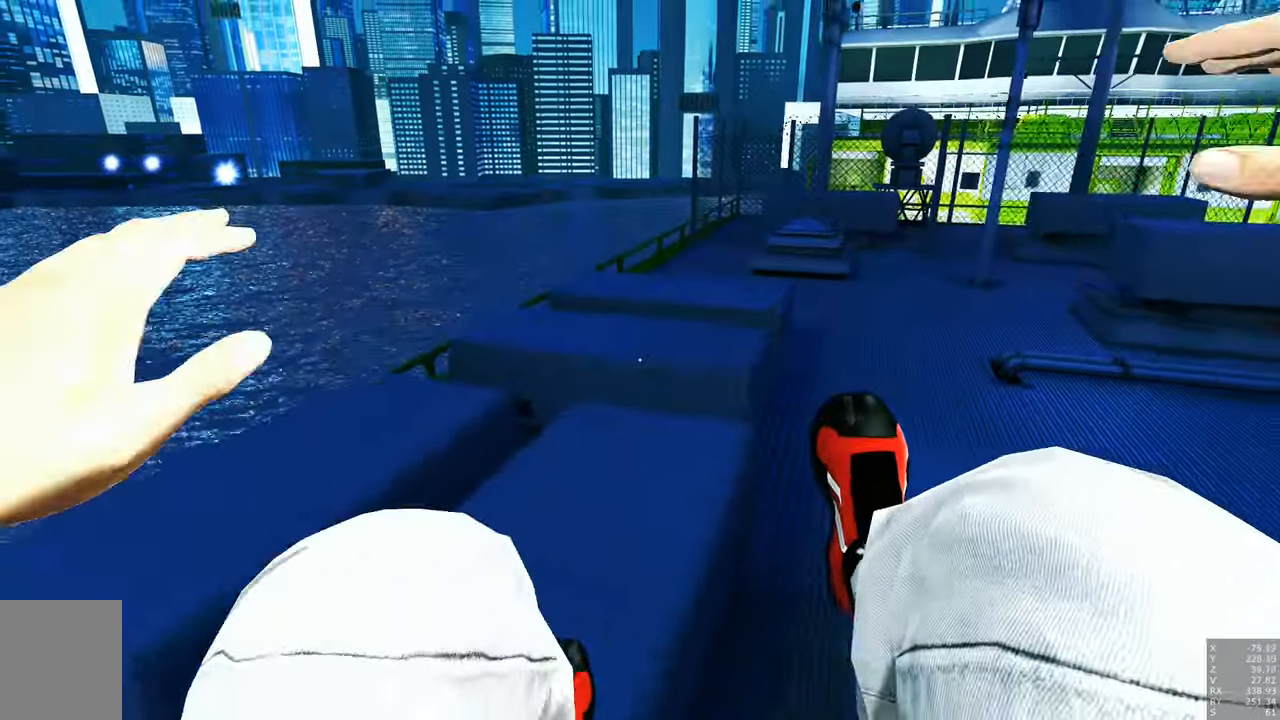
{"keys": ["w"], "mouse": [], "events": []}
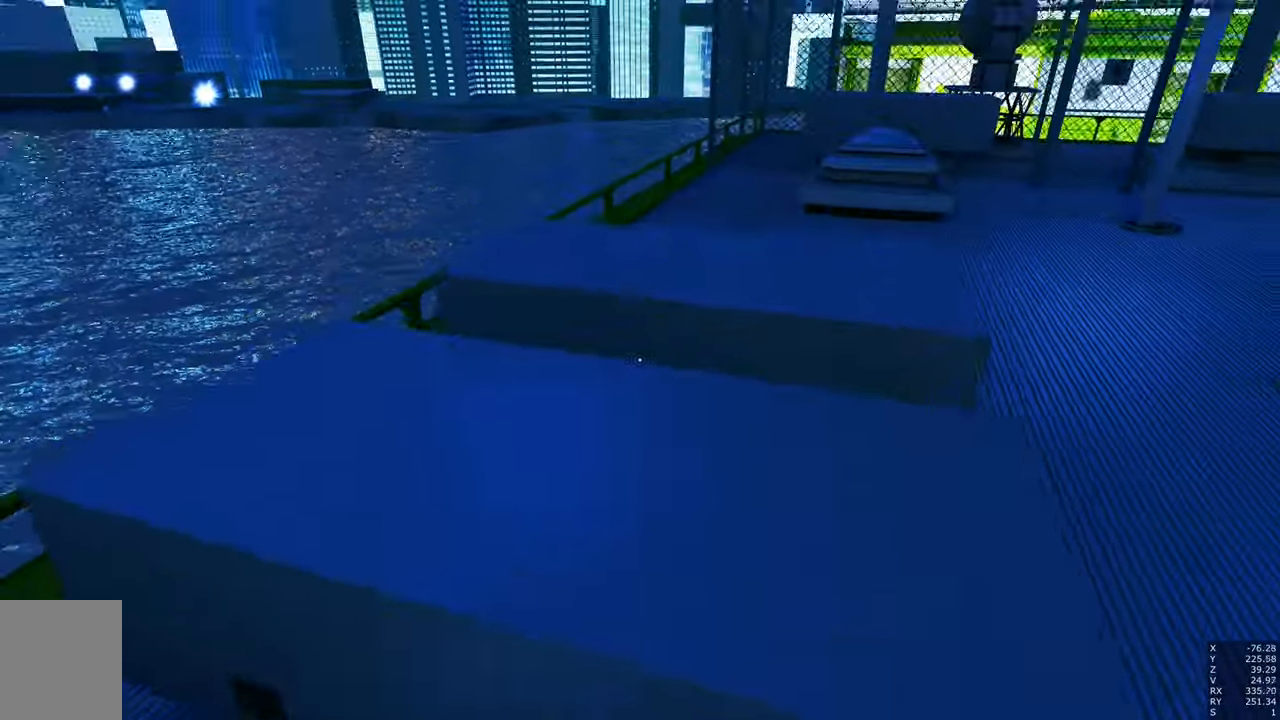
{"keys": [], "mouse": [], "events": [[450, "w", "up"]]}
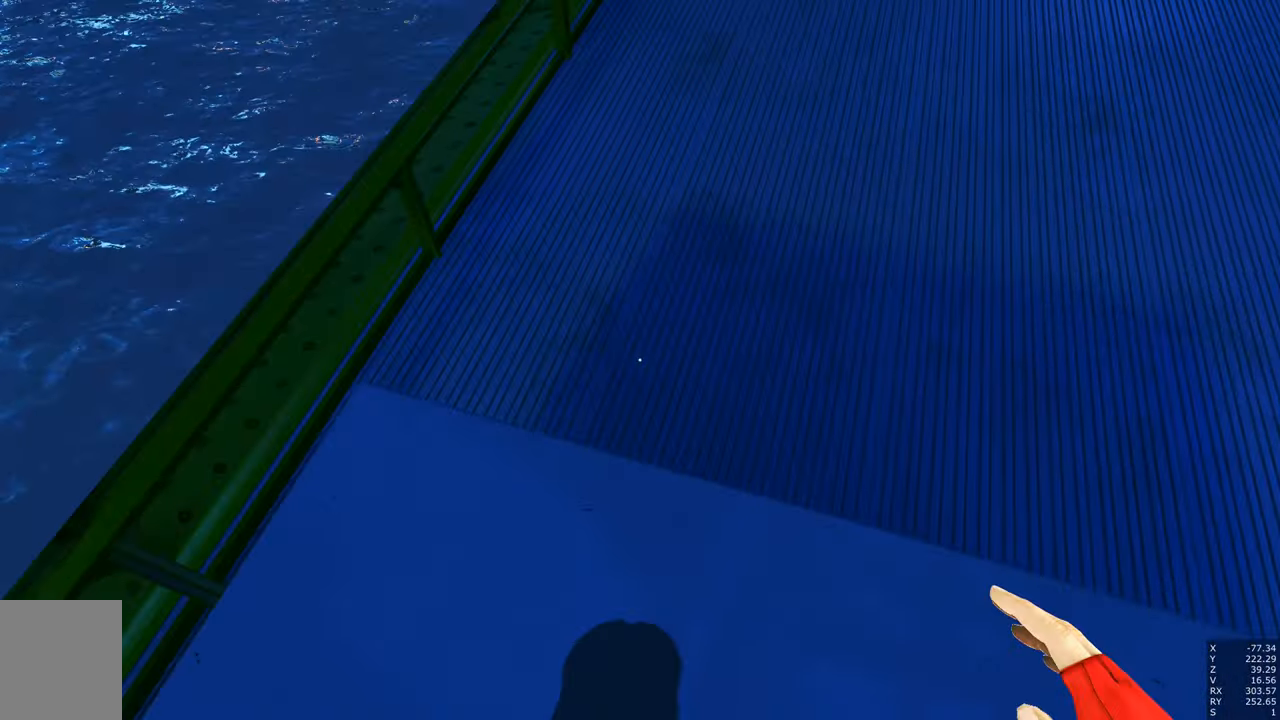
{"keys": ["w"], "mouse": [], "events": [[416, "w", "down"]]}
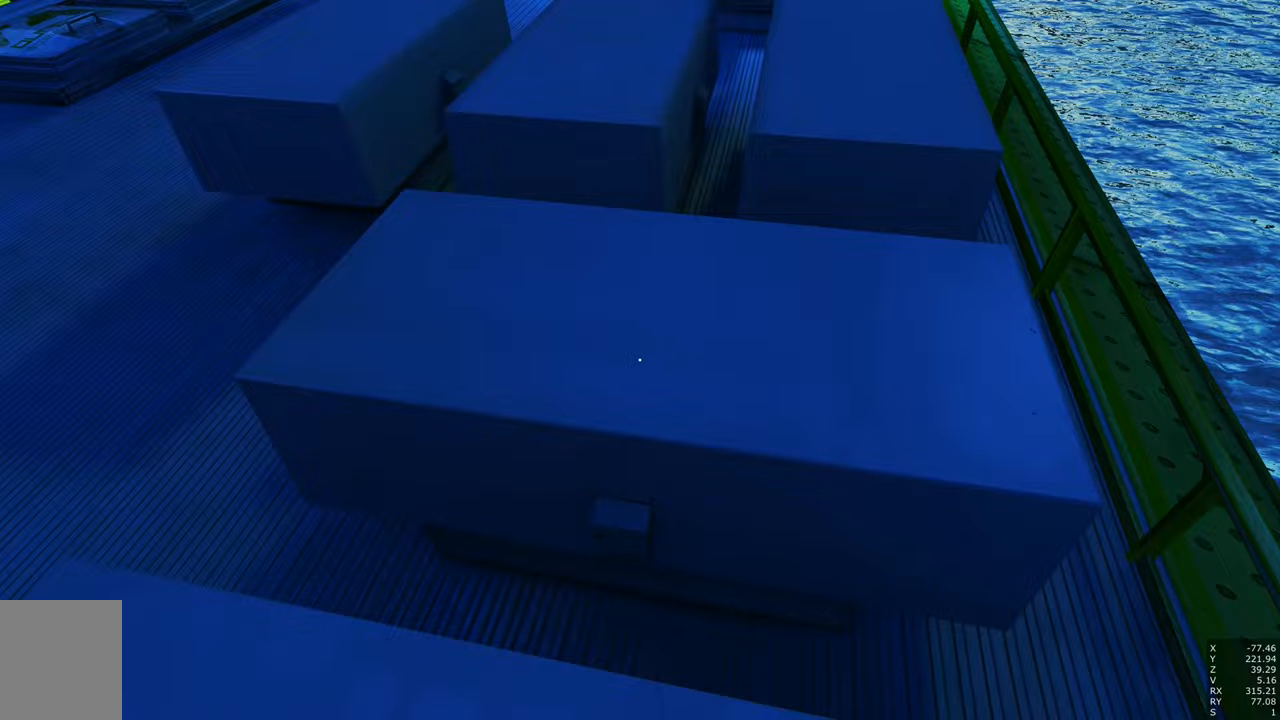
{"keys": ["w"], "mouse": [], "events": []}
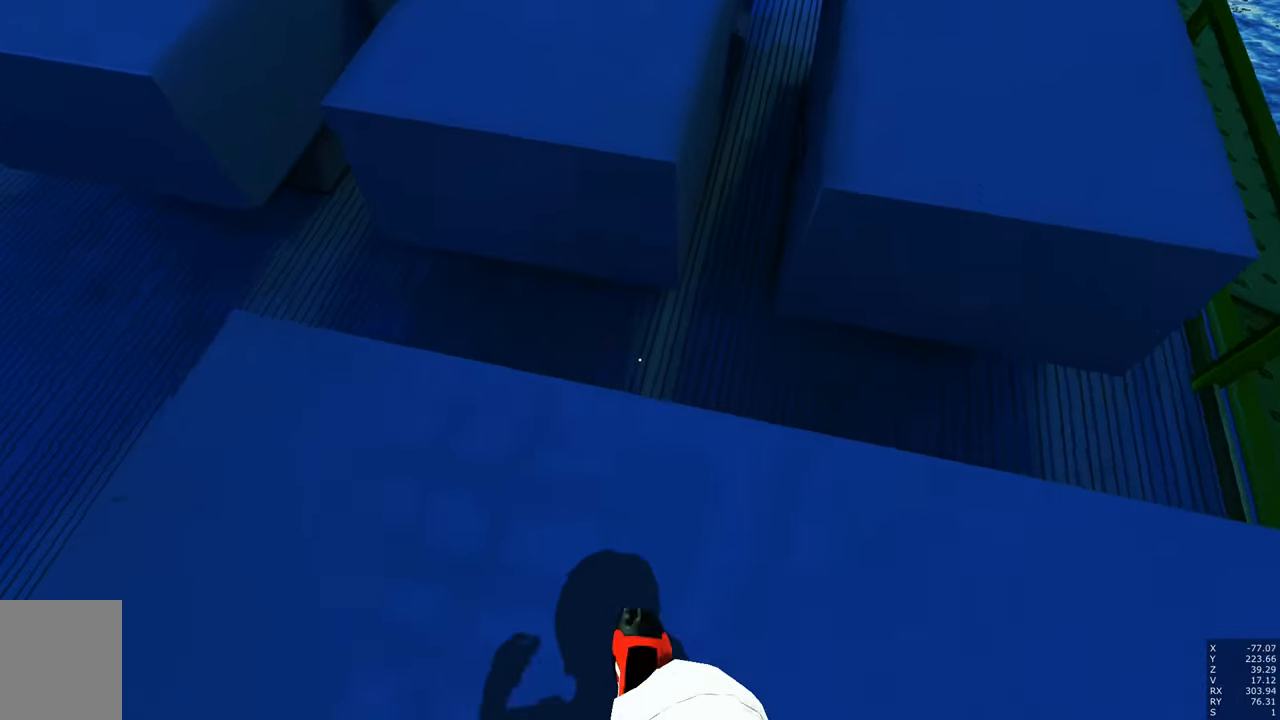
{"keys": ["w"], "mouse": [], "events": []}
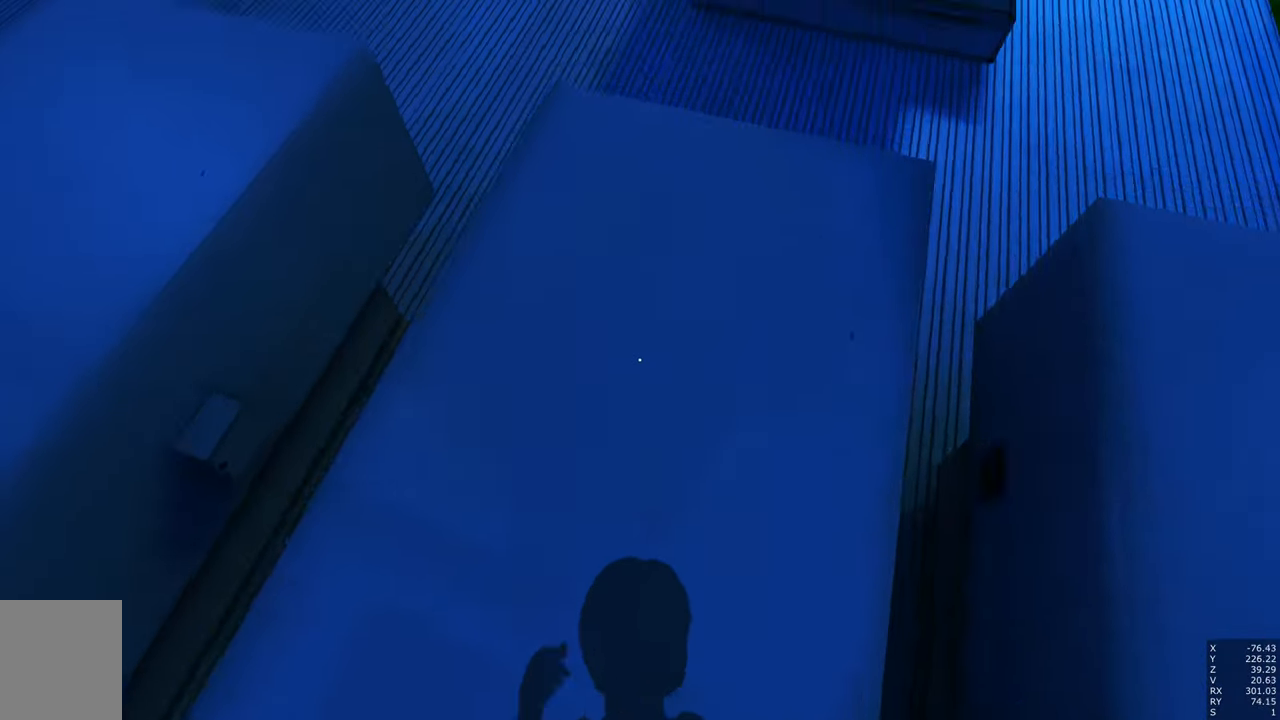
{"keys": [], "mouse": [], "events": [[83, "w", "up"]]}
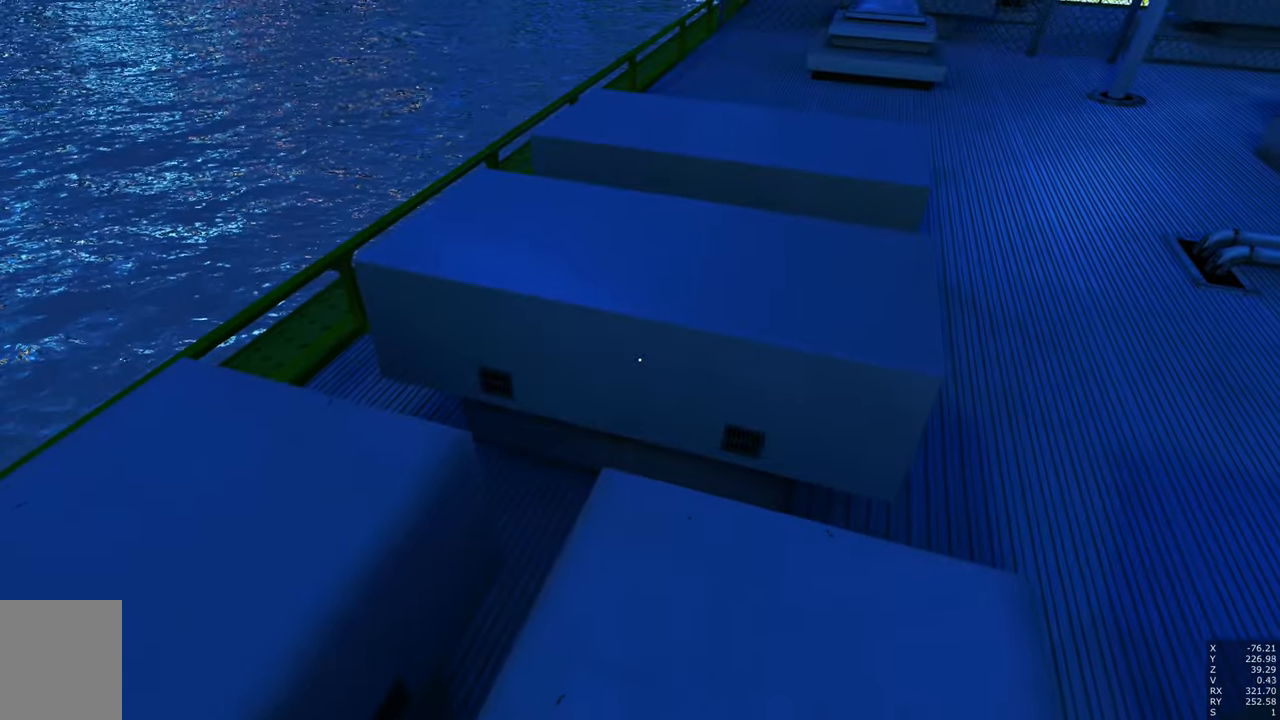
{"keys": ["w"], "mouse": [], "events": [[50, "w", "down"]]}
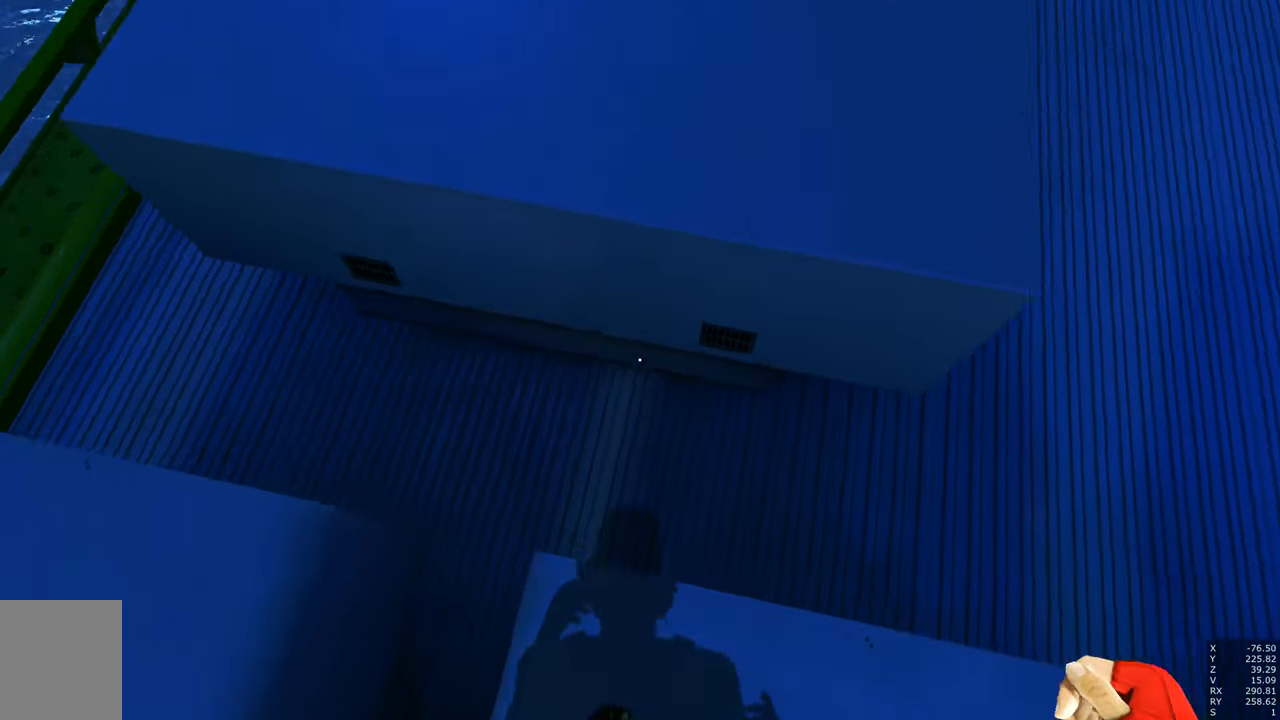
{"keys": [], "mouse": [], "events": [[67, "w", "up"], [350, "w", "down"], [450, "w", "up"]]}
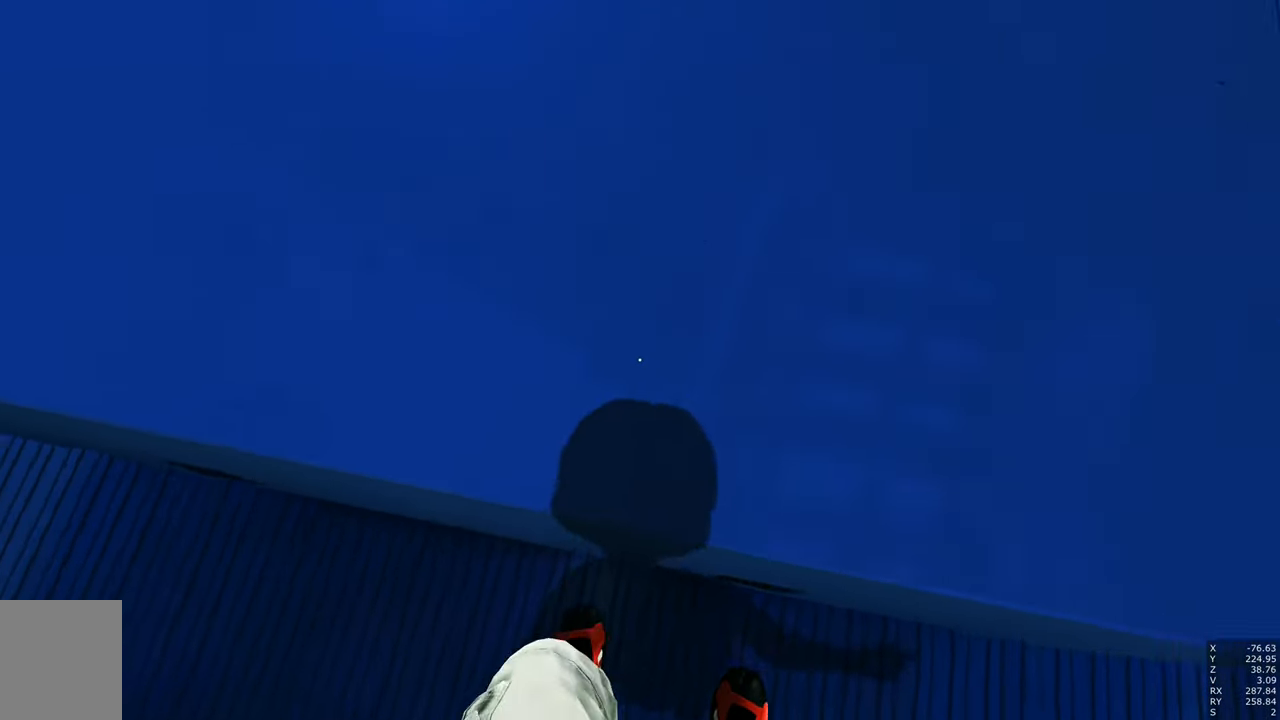
{"keys": [], "mouse": [], "events": []}
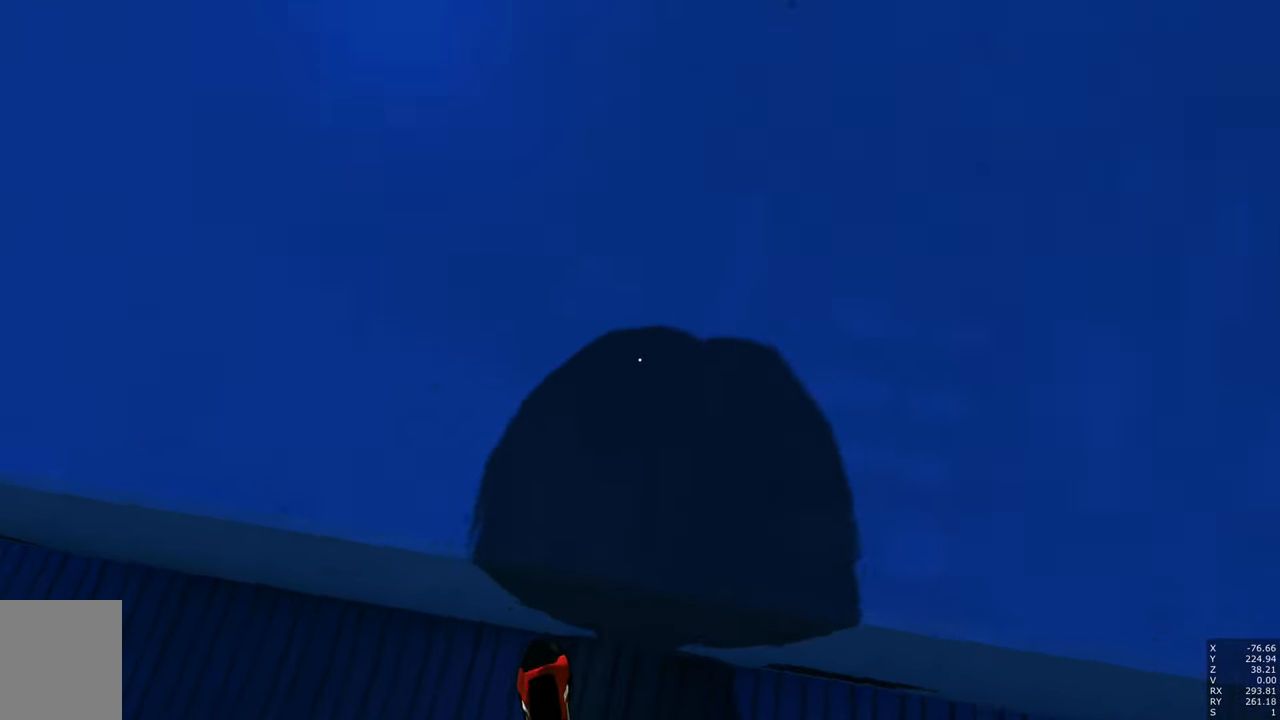
{"keys": ["w"], "mouse": [], "events": [[483, "w", "down"]]}
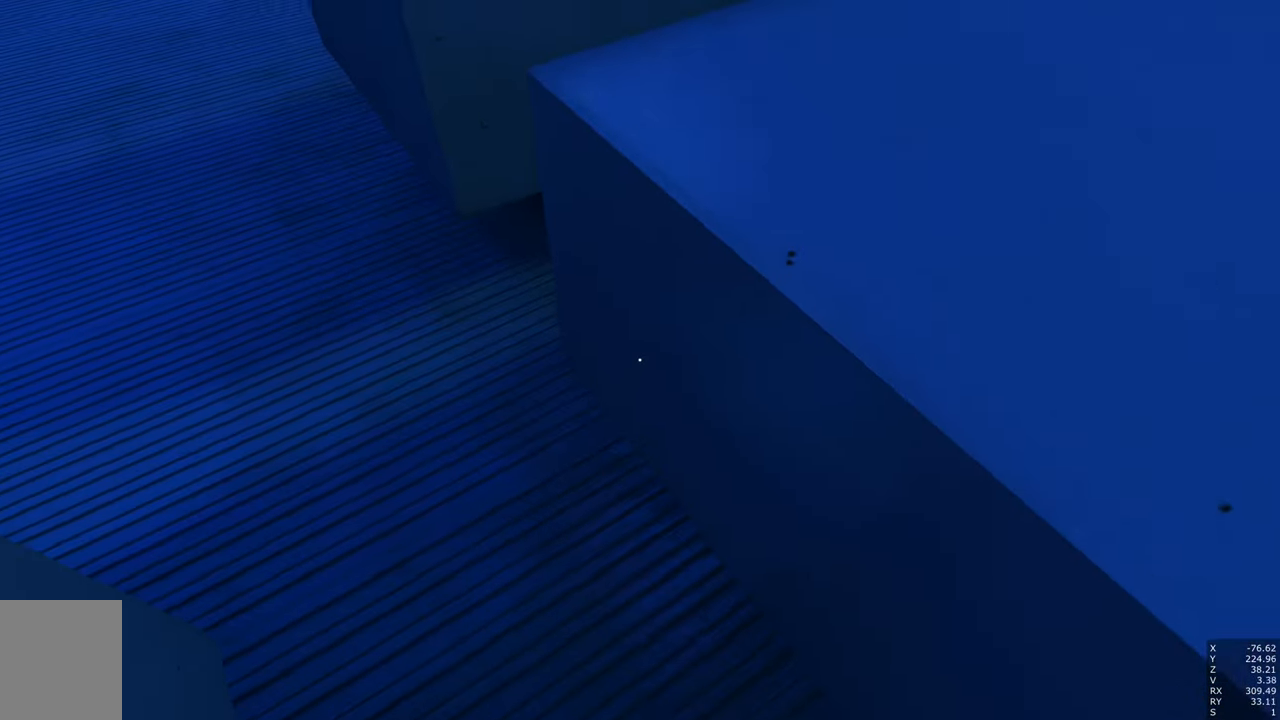
{"keys": ["d"], "mouse": [], "events": [[17, "space", "down"], [67, "space", "up"], [167, "d", "down"], [317, "w", "up"]]}
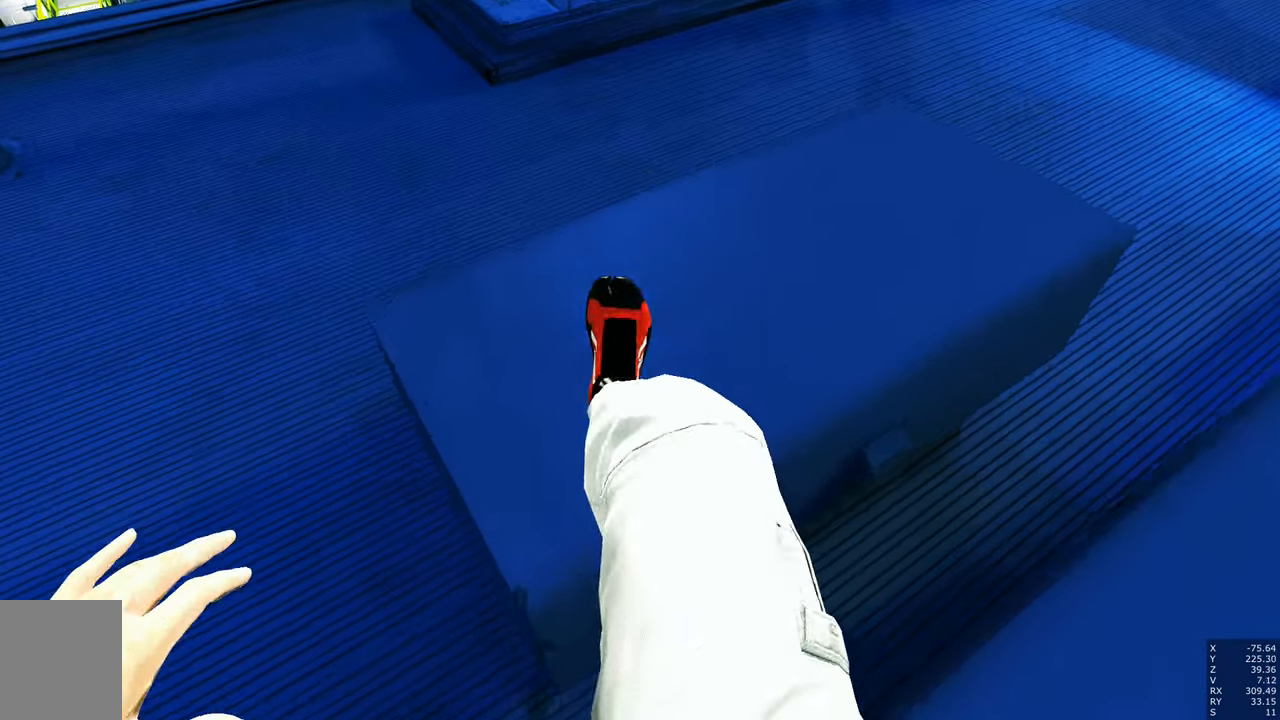
{"keys": ["d", "w"], "mouse": [], "events": [[367, "w", "down"]]}
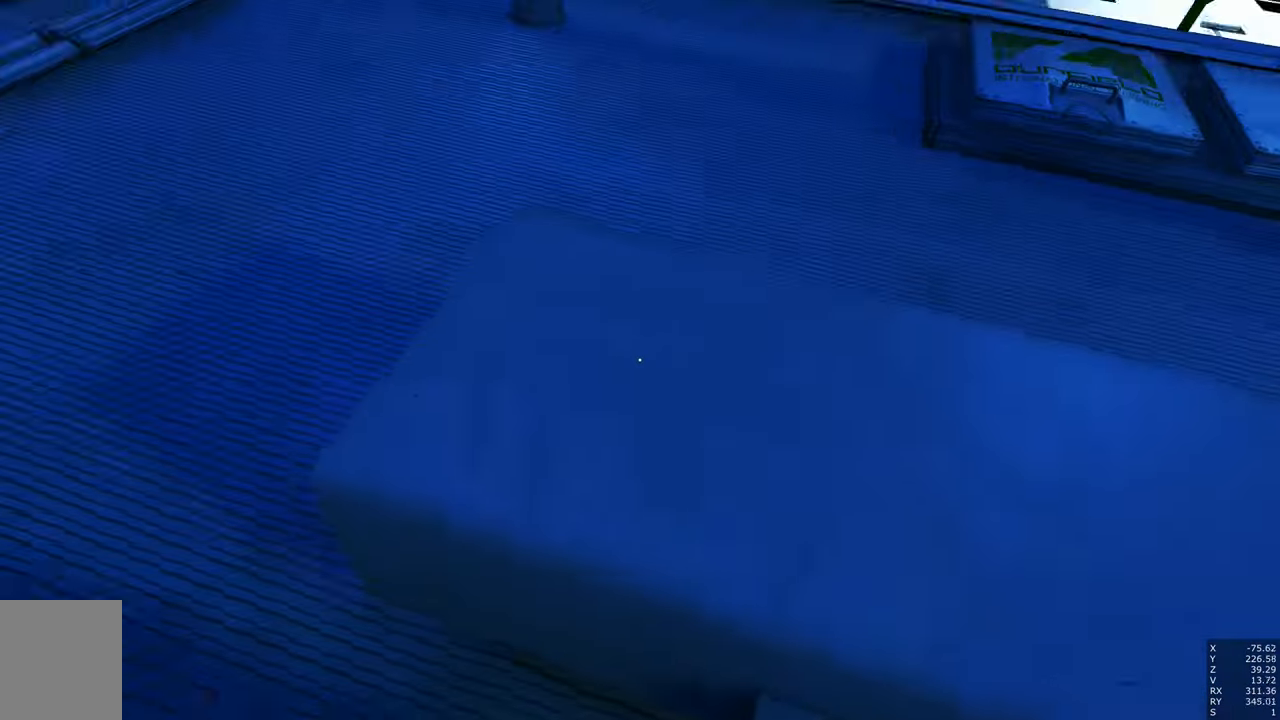
{"keys": ["w"], "mouse": [], "events": [[50, "space", "down"], [150, "space", "up"], [383, "d", "up"]]}
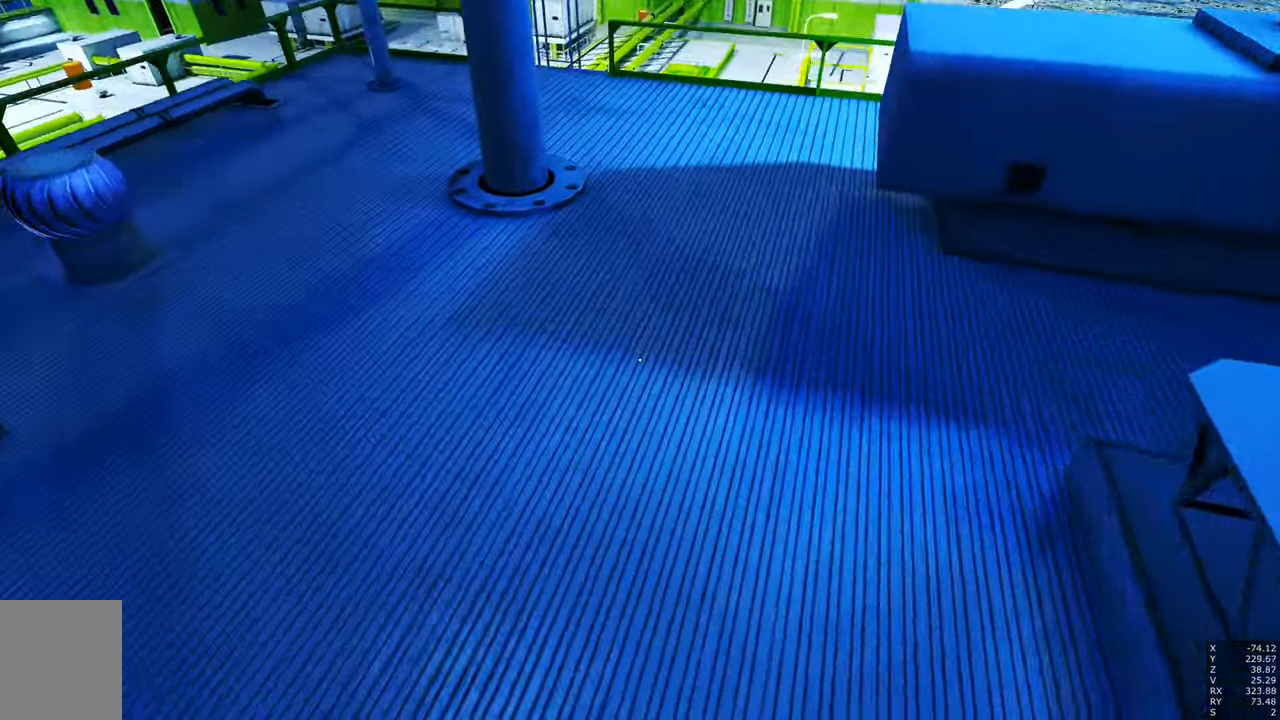
{"keys": ["d"], "mouse": [], "events": [[117, "d", "down"], [200, "w", "up"]]}
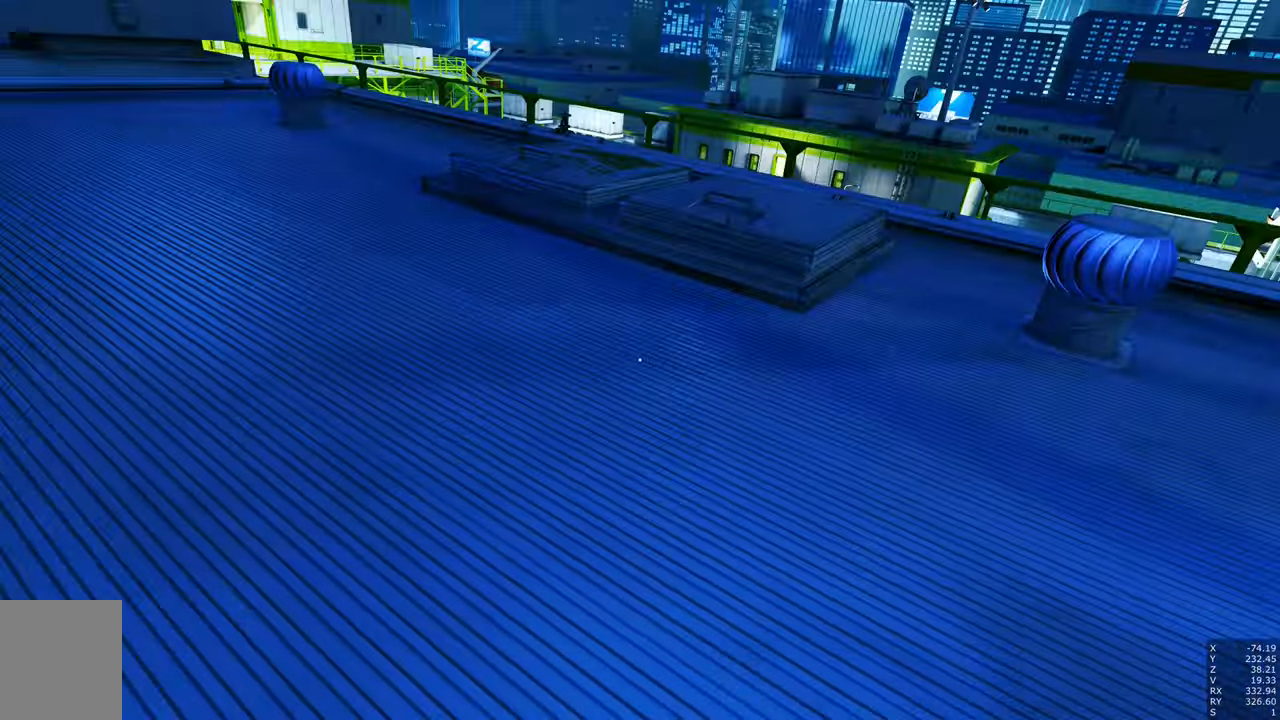
{"keys": ["a", "space", "w"], "mouse": [], "events": [[334, "d", "up"], [417, "a", "down"], [417, "w", "down"], [500, "space", "down"]]}
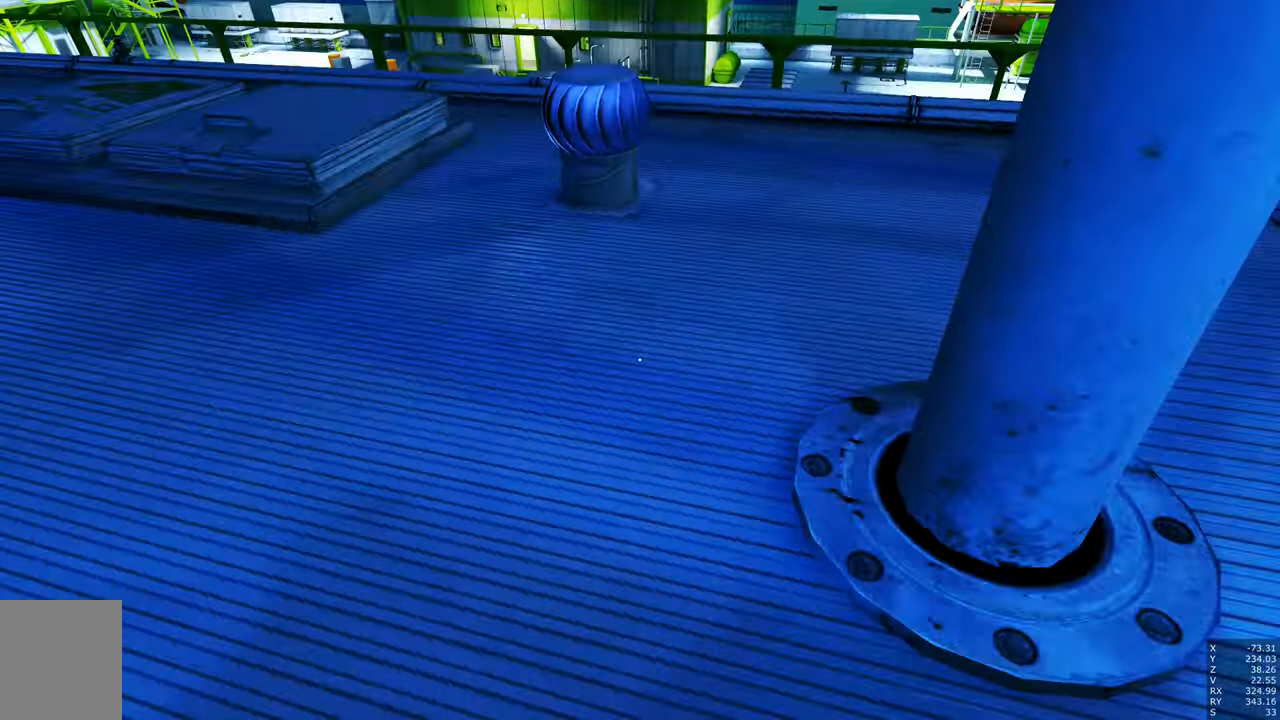
{"keys": ["space", "w"], "mouse": [], "events": [[200, "space", "up"], [334, "a", "up"], [484, "space", "down"]]}
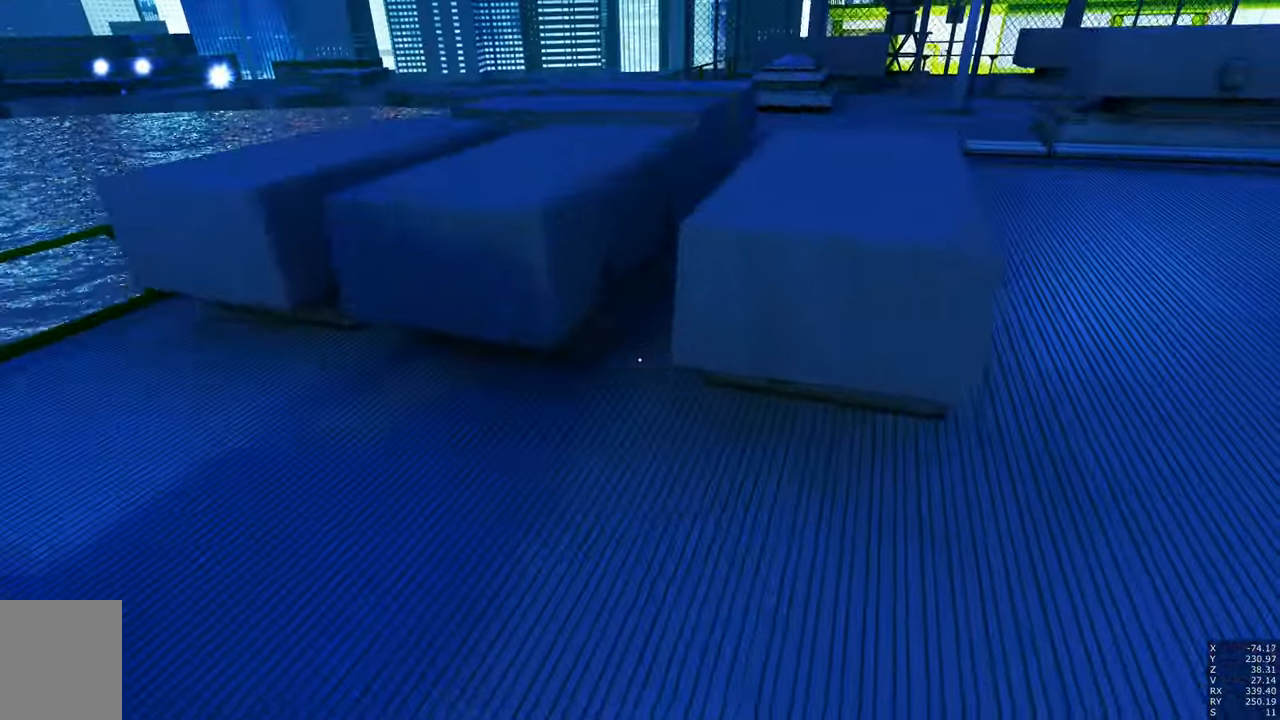
{"keys": ["w"], "mouse": [], "events": [[17, "shift", "down"], [84, "space", "up"], [150, "shift", "up"], [400, "mouse_right", "down"], [500, "mouse_right", "up"]]}
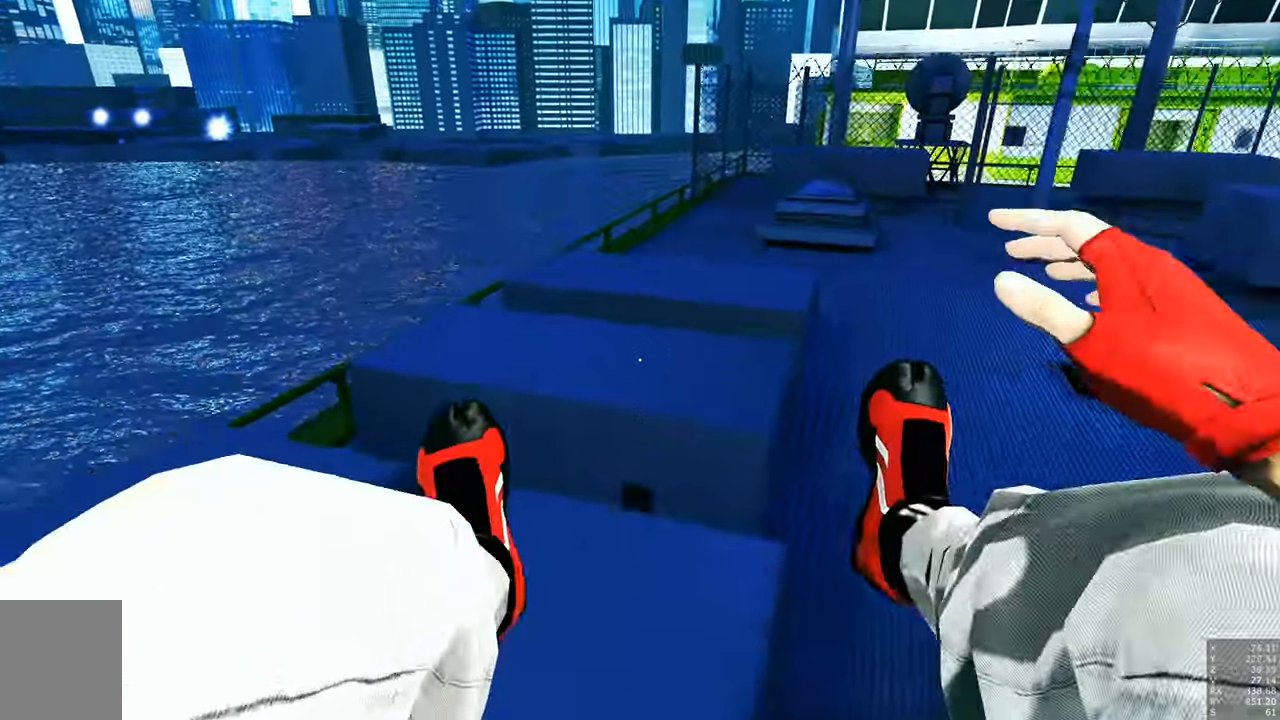
{"keys": ["w"], "mouse": [], "events": []}
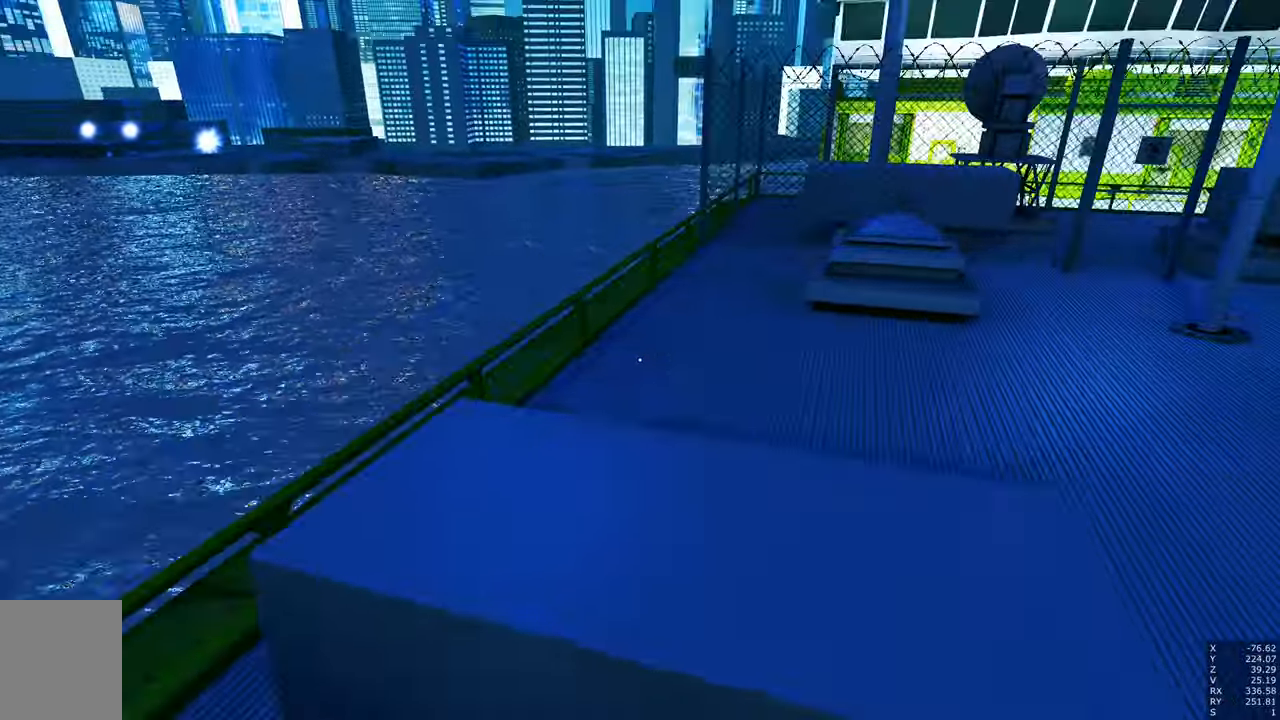
{"keys": ["space", "w"], "mouse": [], "events": [[434, "space", "down"]]}
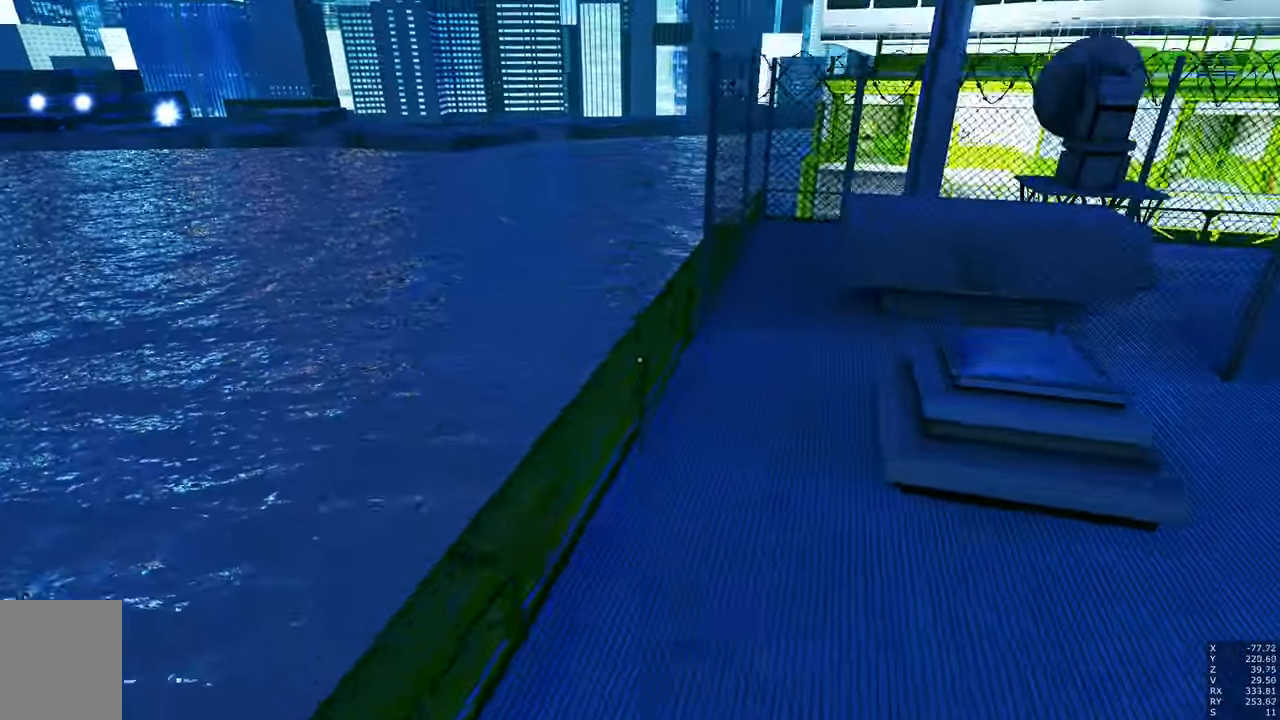
{"keys": ["shift", "w"], "mouse": [], "events": [[17, "space", "up"], [300, "shift", "down"]]}
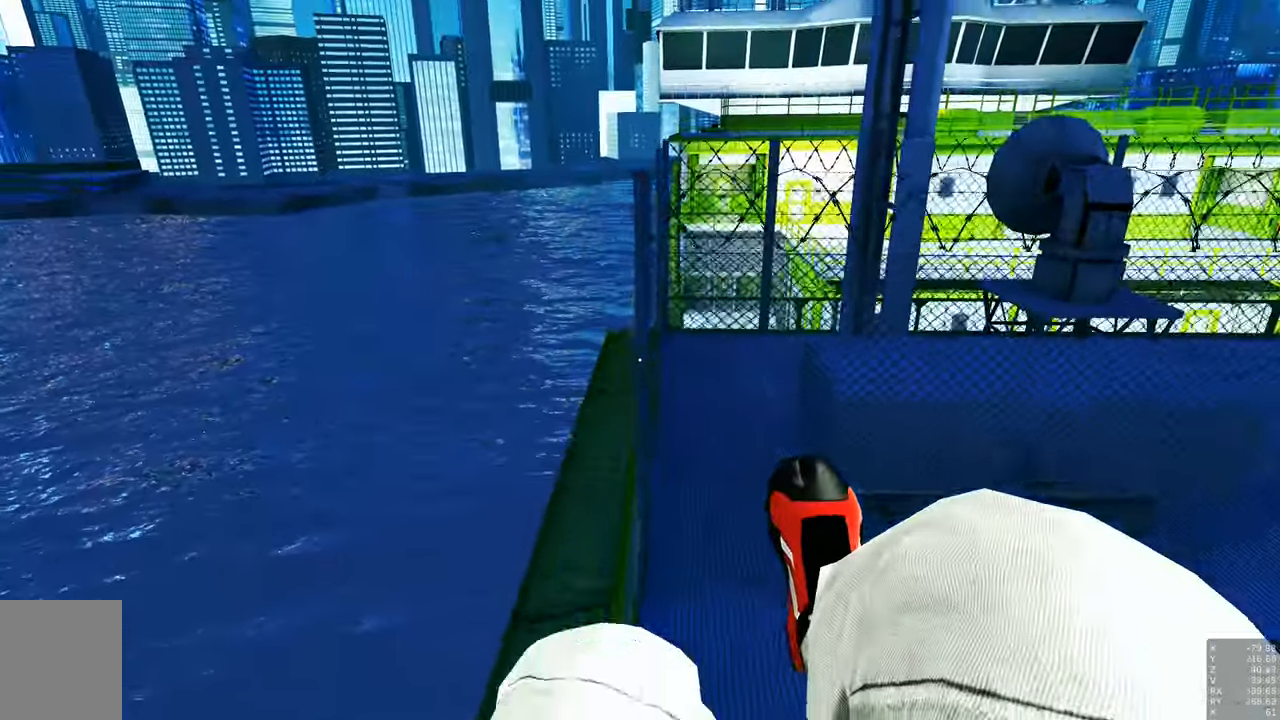
{"keys": ["w"], "mouse": [], "events": [[34, "shift", "up"], [84, "mouse_right", "down"], [417, "mouse_right", "up"]]}
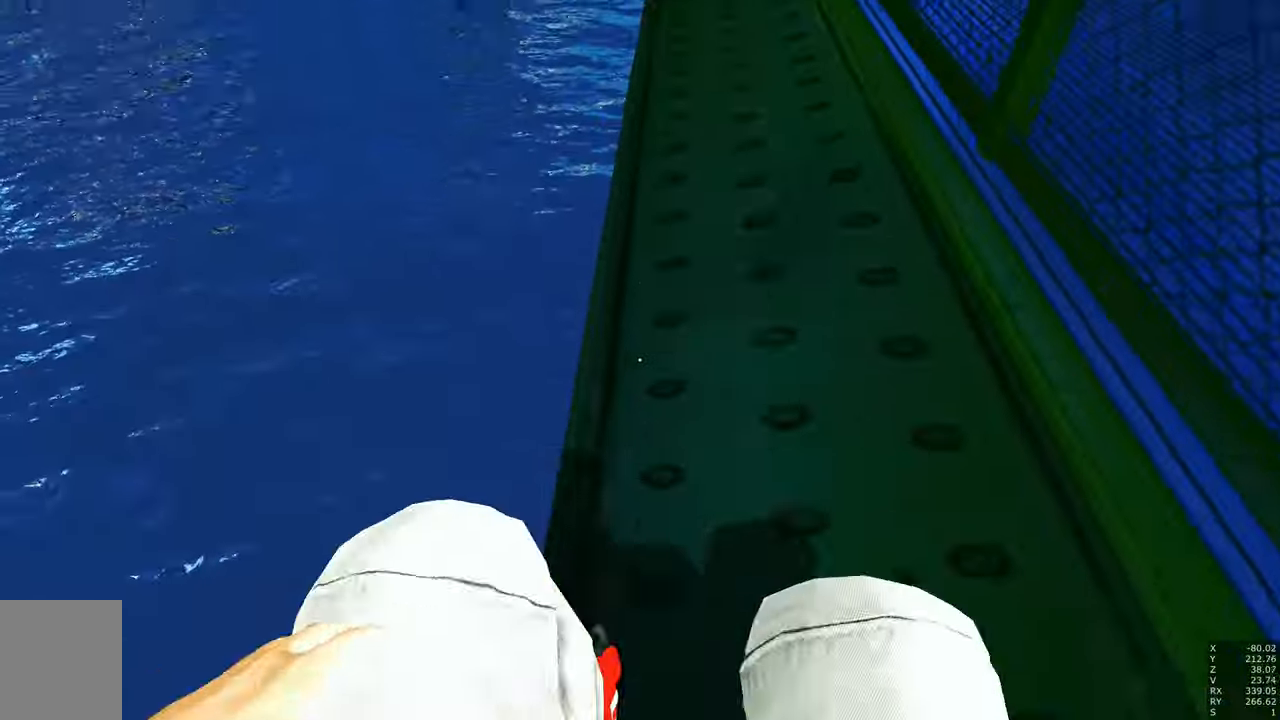
{"keys": ["w"], "mouse": [], "events": []}
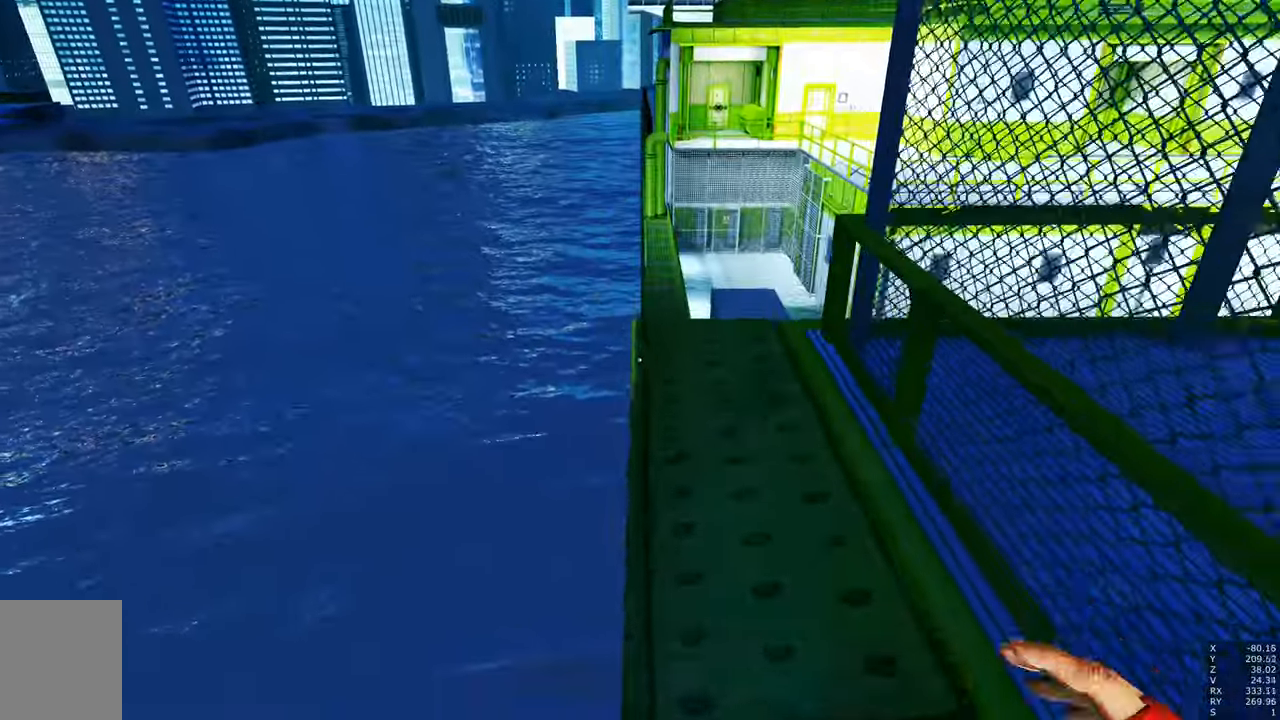
{"keys": ["w"], "mouse": [], "events": []}